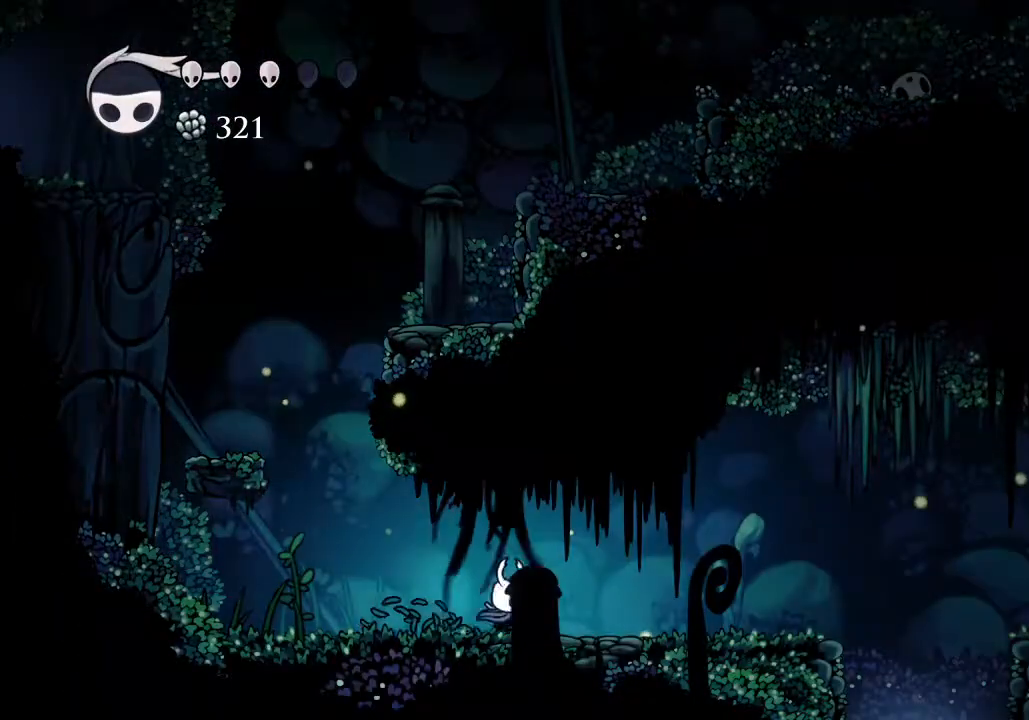
Gameplay with keyboard; each line is a JSON object with the keys held at the frame after it. "events" lists presses ("down") and releases ("up") of "a", "cast", "d", "dash", "dnail", "focus", "inv", "jump", "nail", "s", "sdsh" and "w" between this image and that frame as [ms after this image, input, new state], when the widget could be followed in between. No other keys are recorded. Mouse input is not recorded. Key names are as the overlay labels them; some are game actions (e.g. jump) rather than physical keys.
{"keys": ["d"], "events": []}
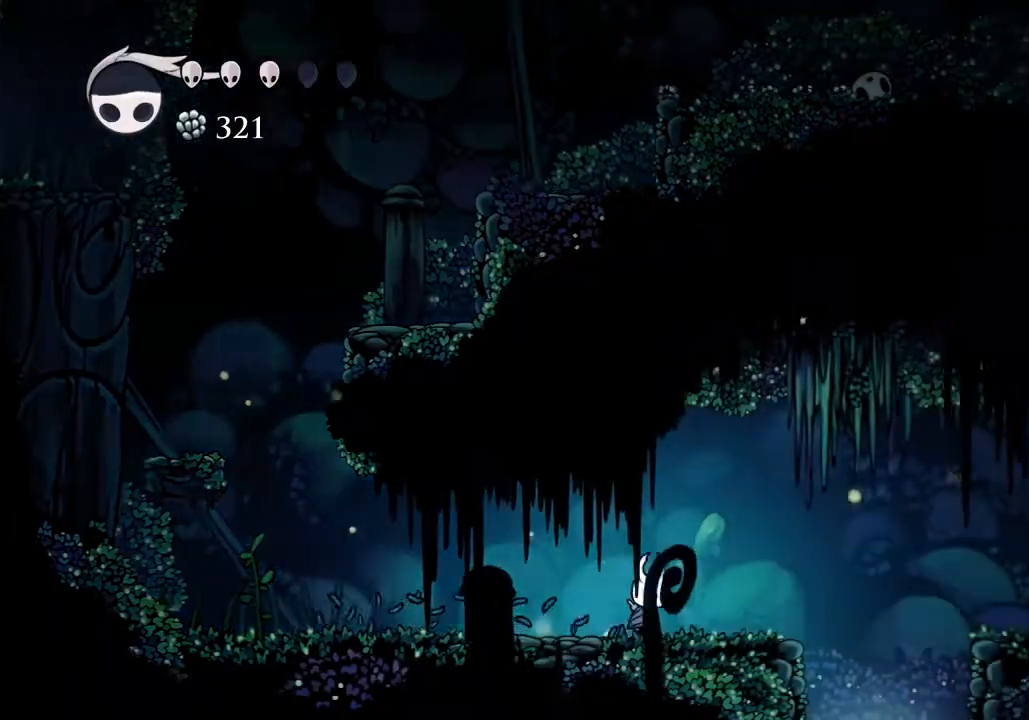
{"keys": ["d"], "events": []}
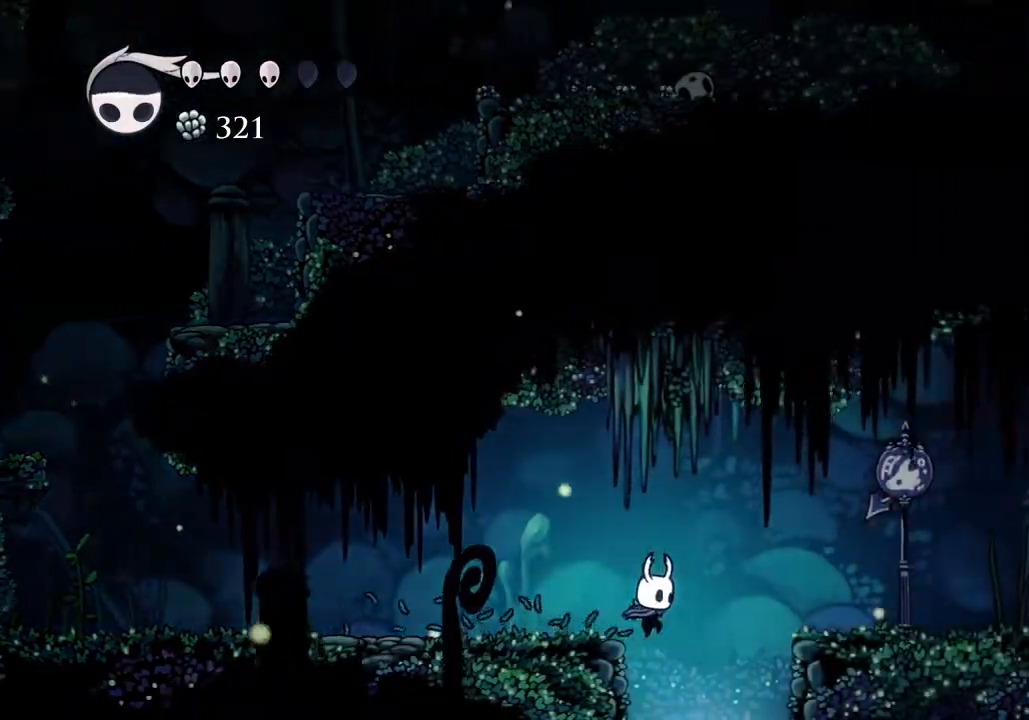
{"keys": [], "events": [[33, "d", "up"]]}
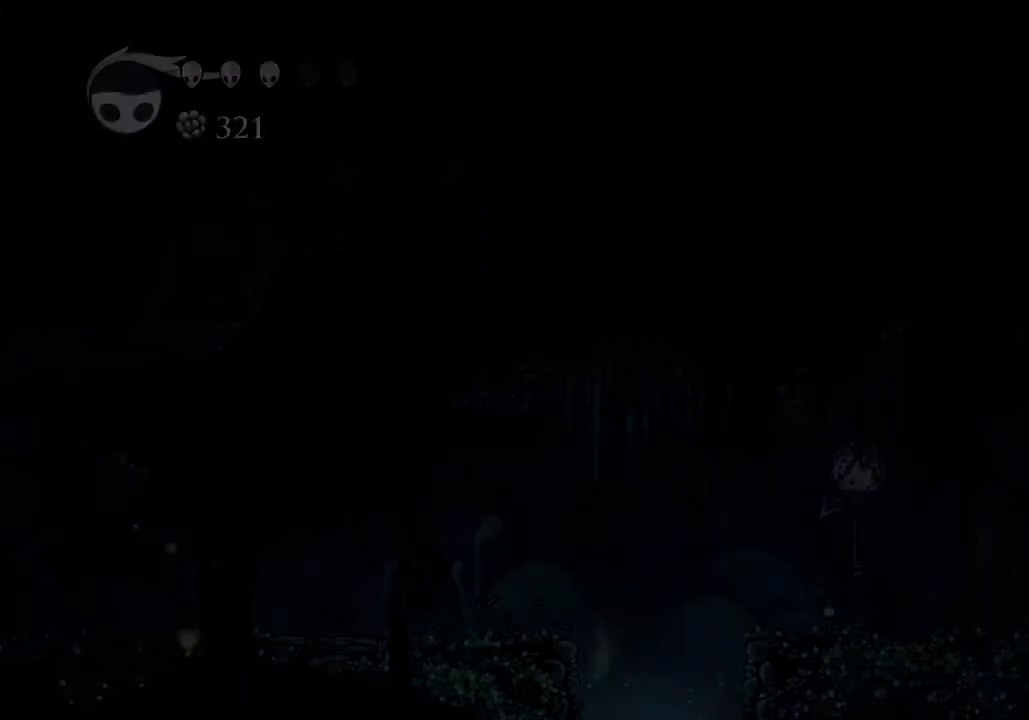
{"keys": ["a"], "events": [[200, "a", "down"]]}
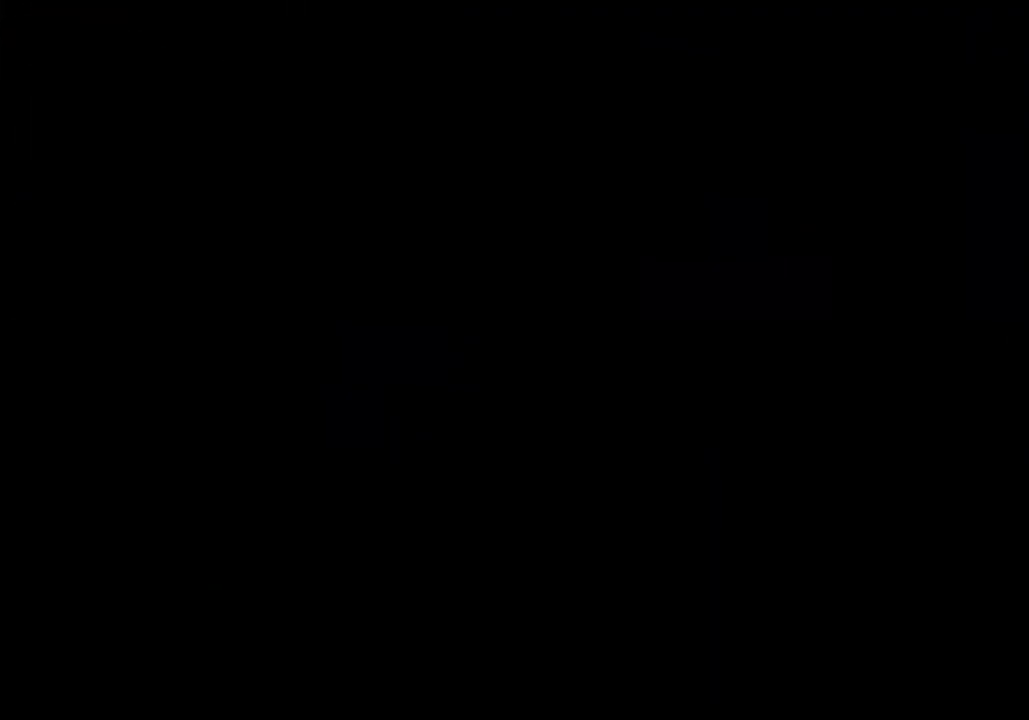
{"keys": ["a"], "events": []}
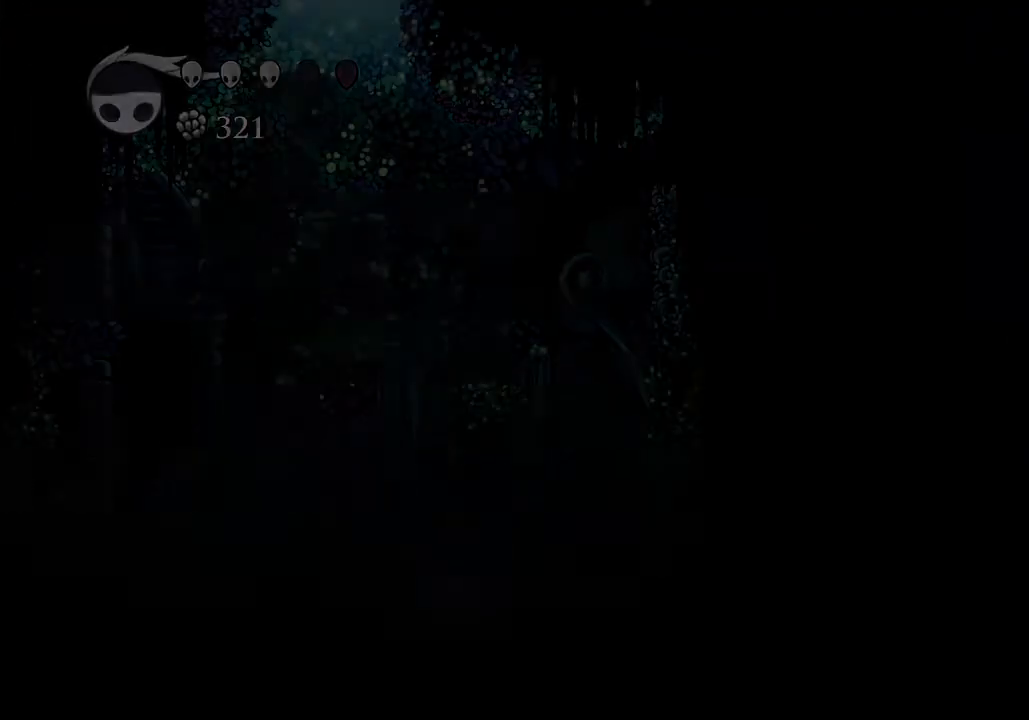
{"keys": ["a"], "events": []}
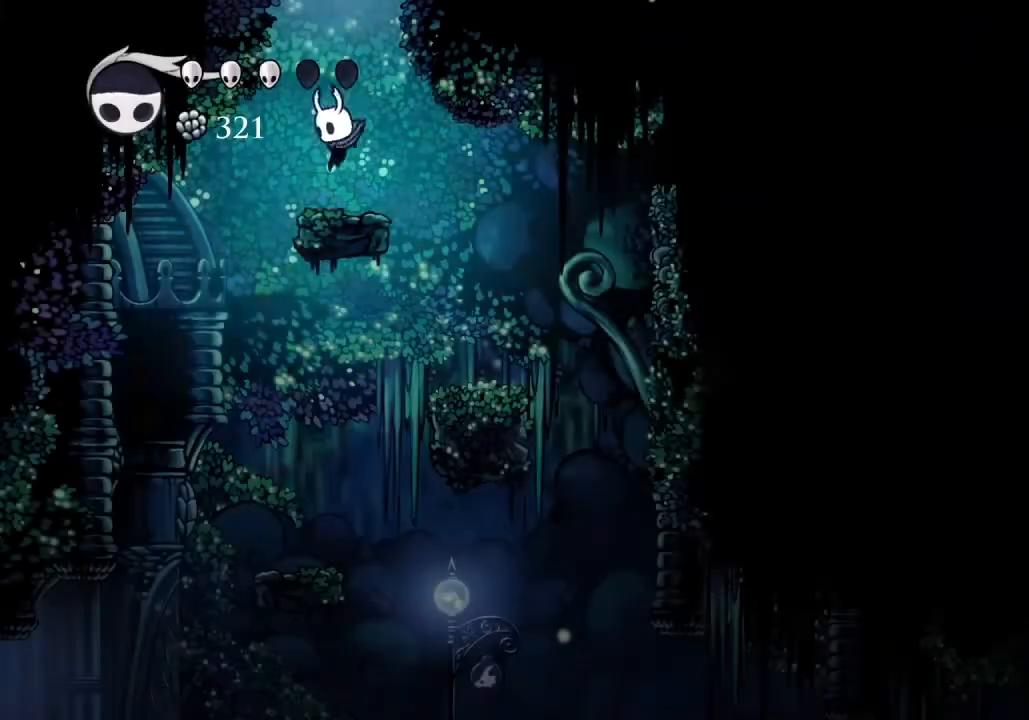
{"keys": ["a"], "events": []}
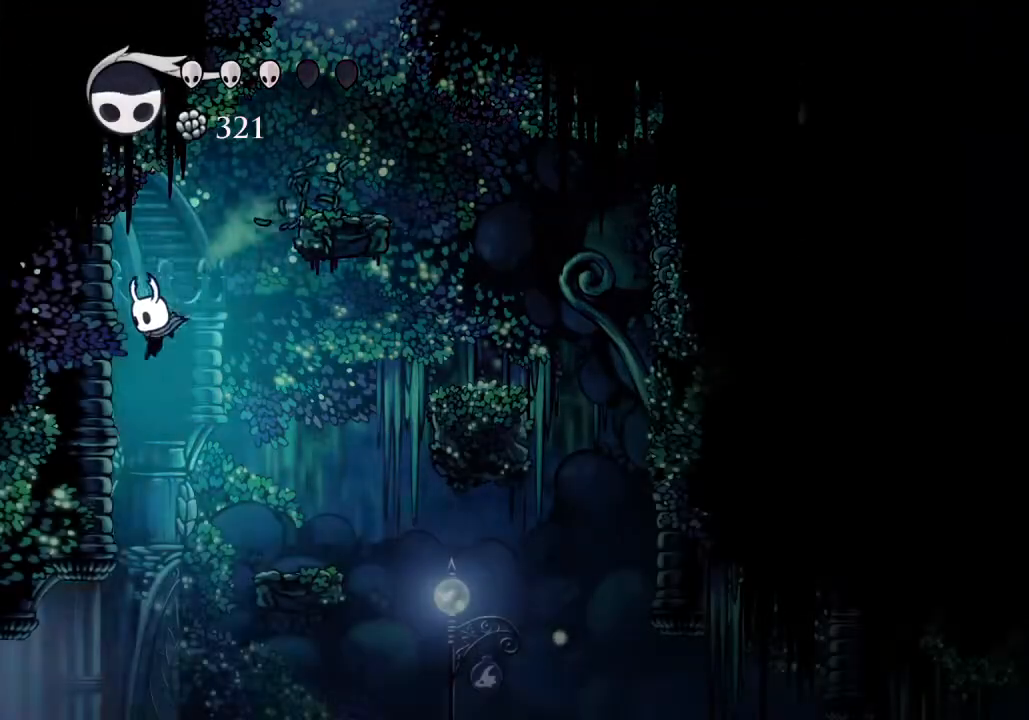
{"keys": ["a"], "events": [[100, "a", "up"], [267, "a", "down"]]}
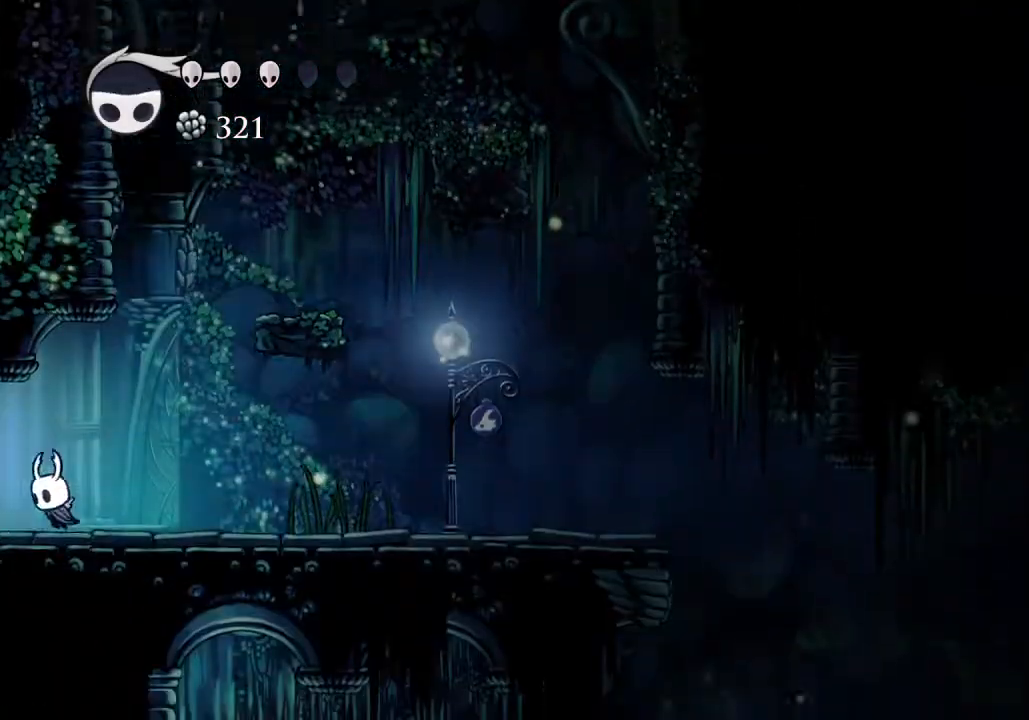
{"keys": ["a"], "events": []}
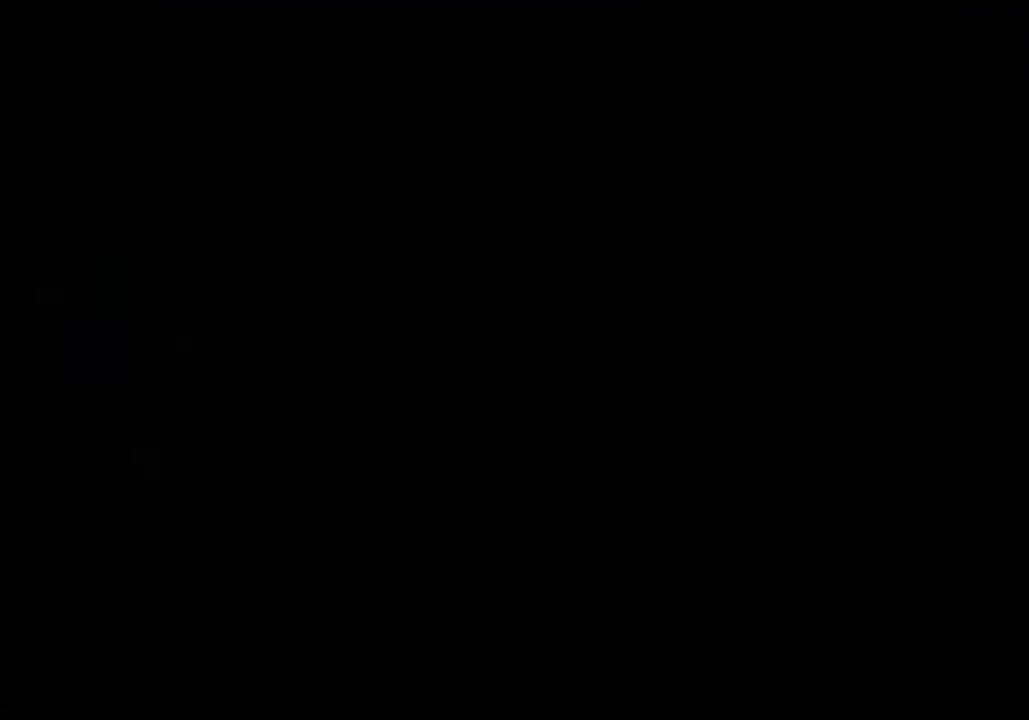
{"keys": ["a"], "events": []}
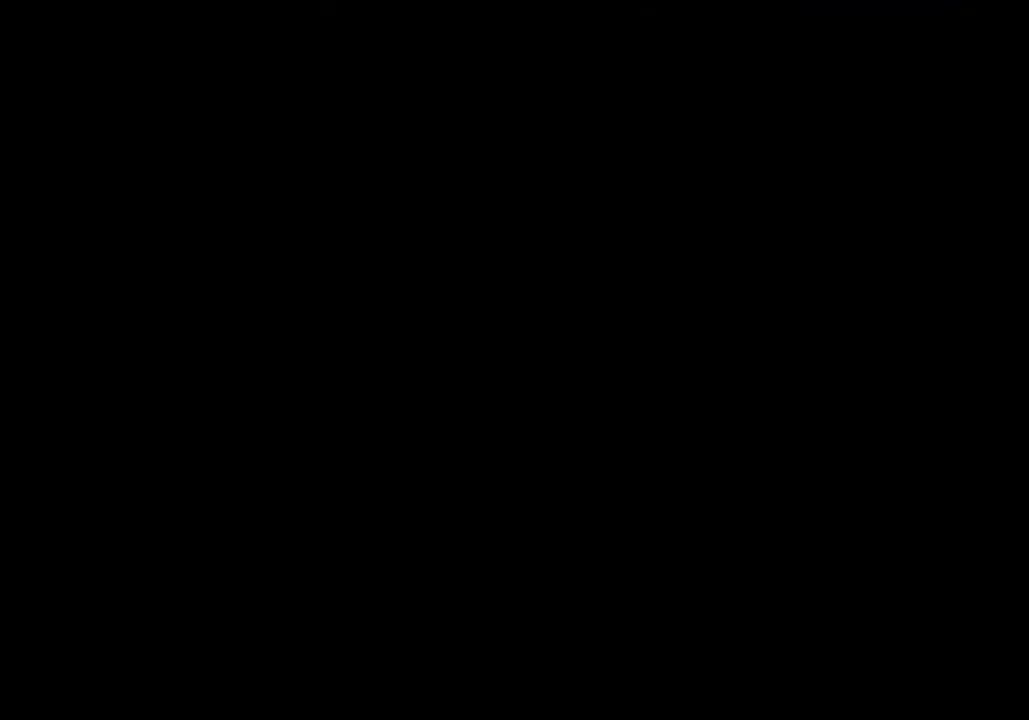
{"keys": ["a"], "events": []}
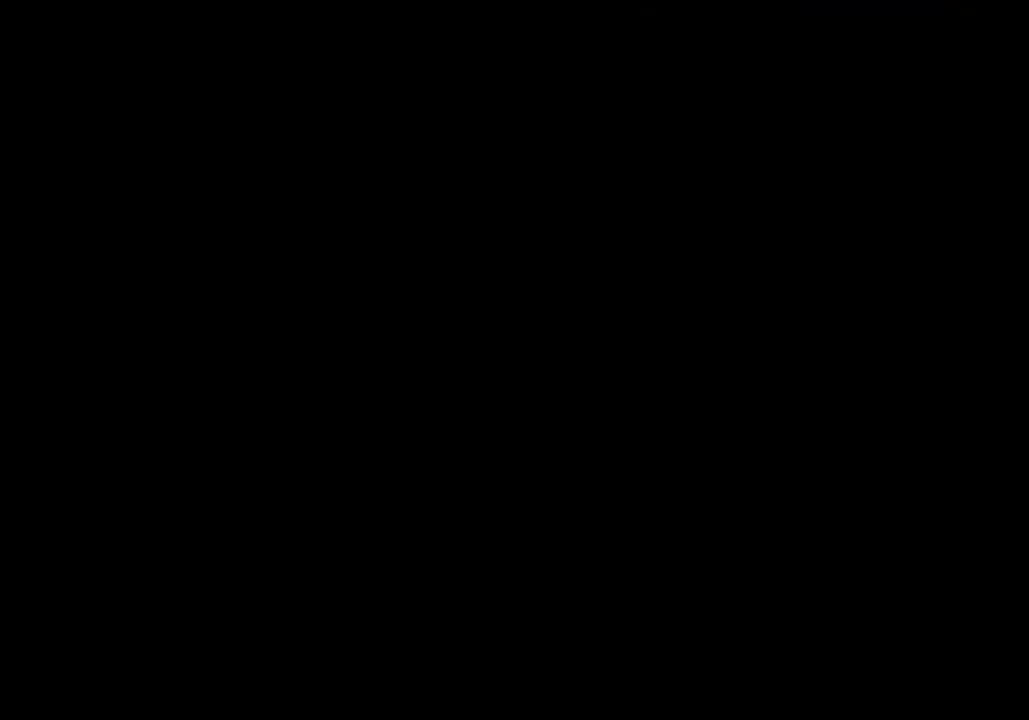
{"keys": ["a"], "events": []}
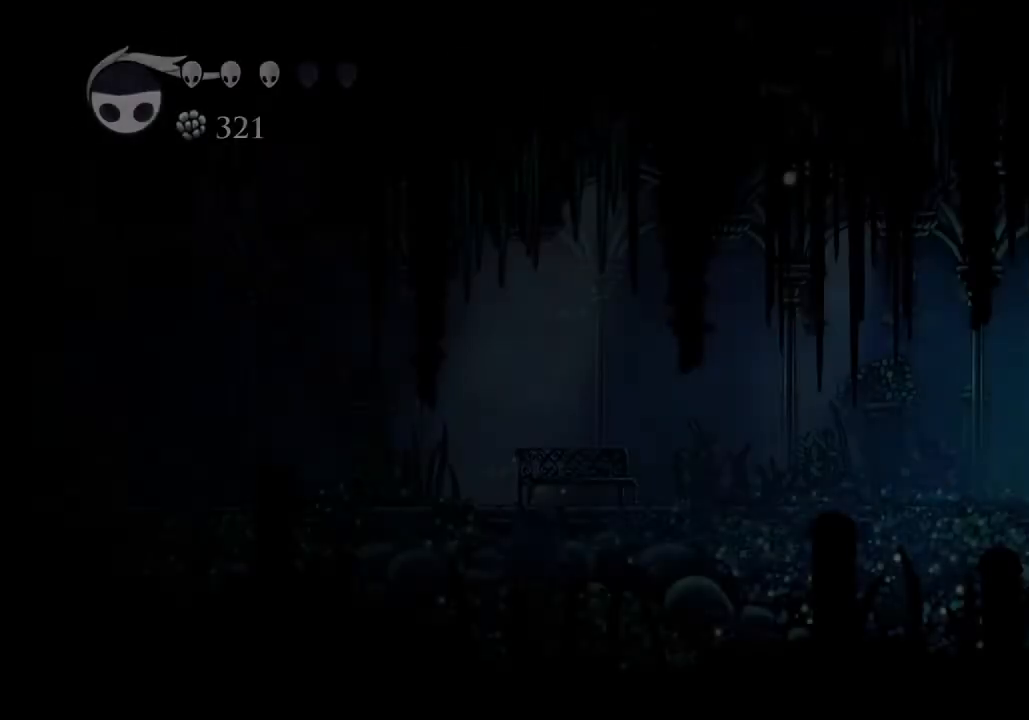
{"keys": ["a"], "events": []}
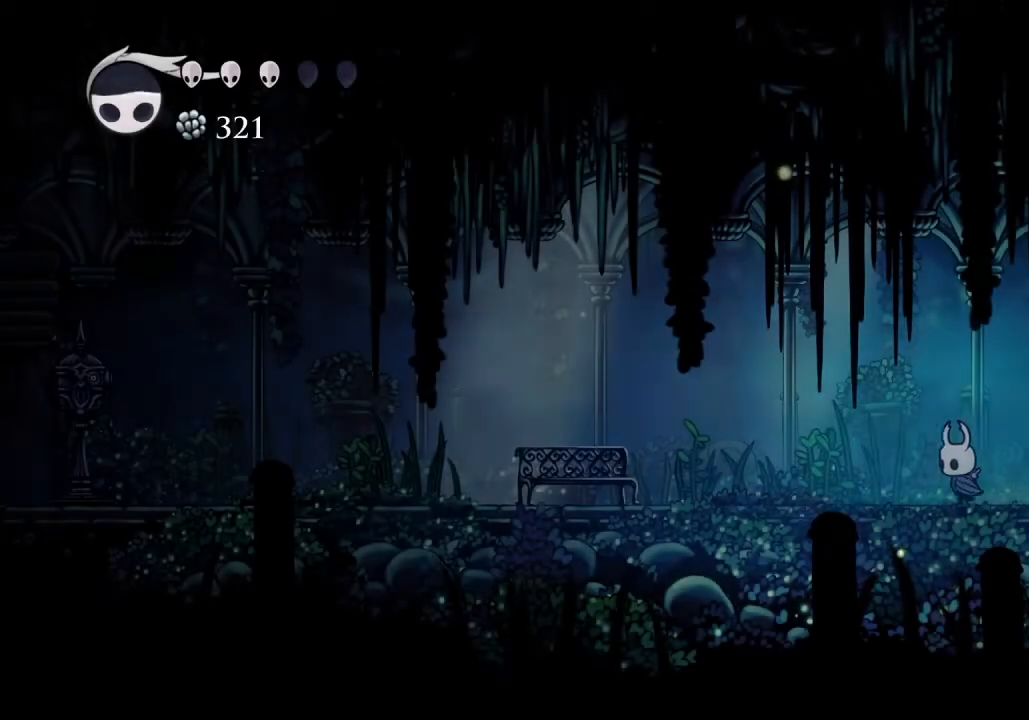
{"keys": ["a"], "events": []}
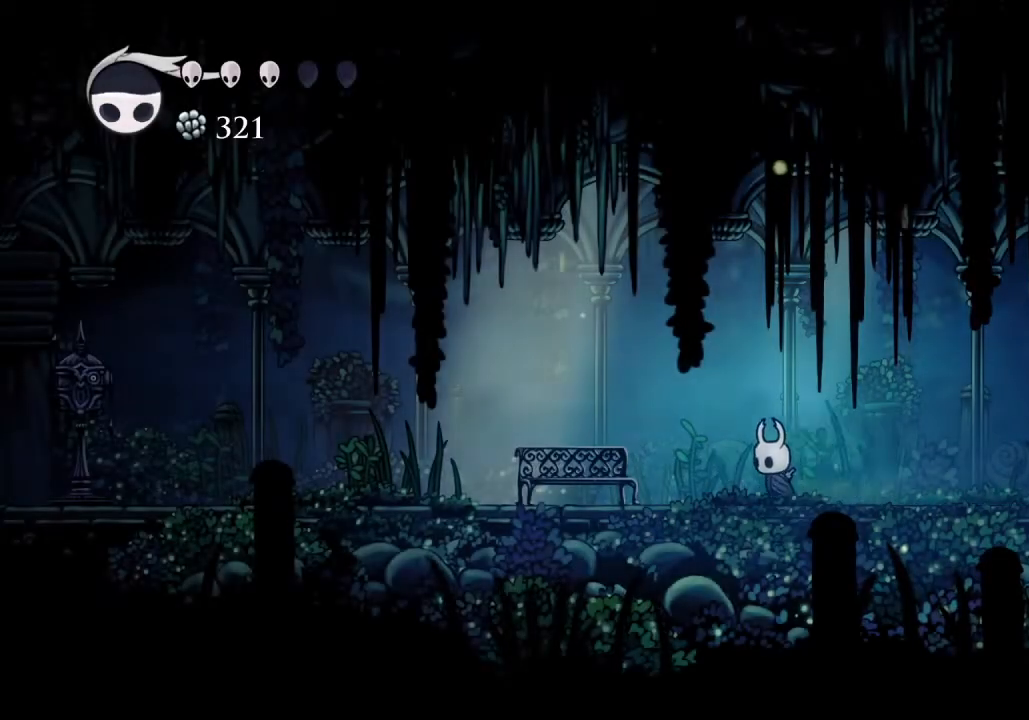
{"keys": ["a"], "events": [[167, "jump", "down"], [400, "jump", "up"]]}
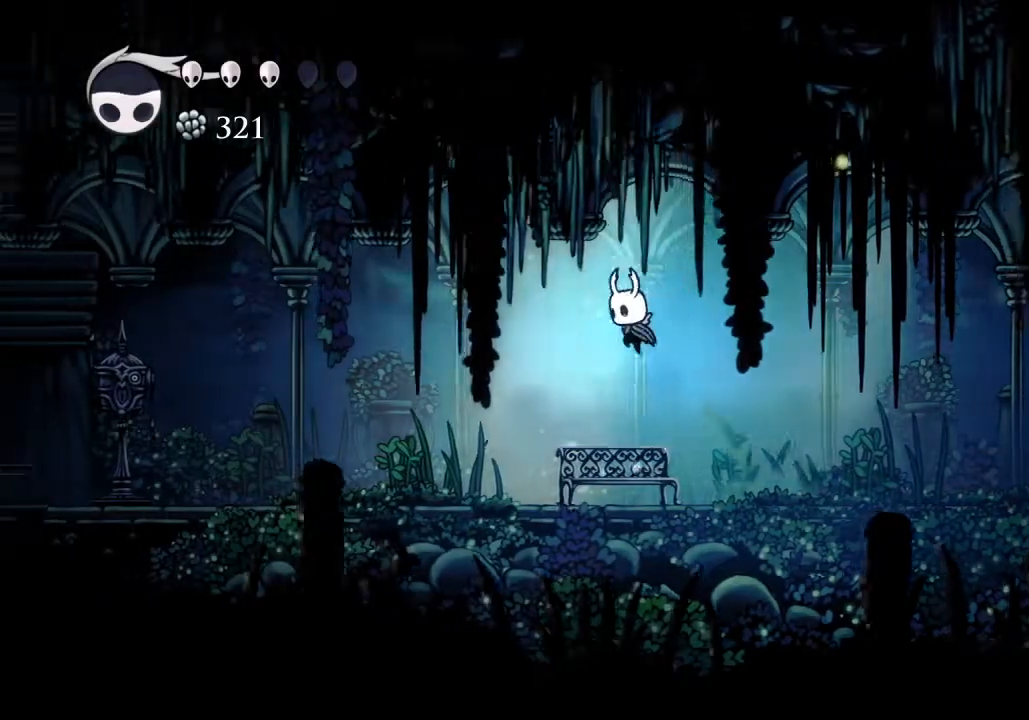
{"keys": ["a"], "events": []}
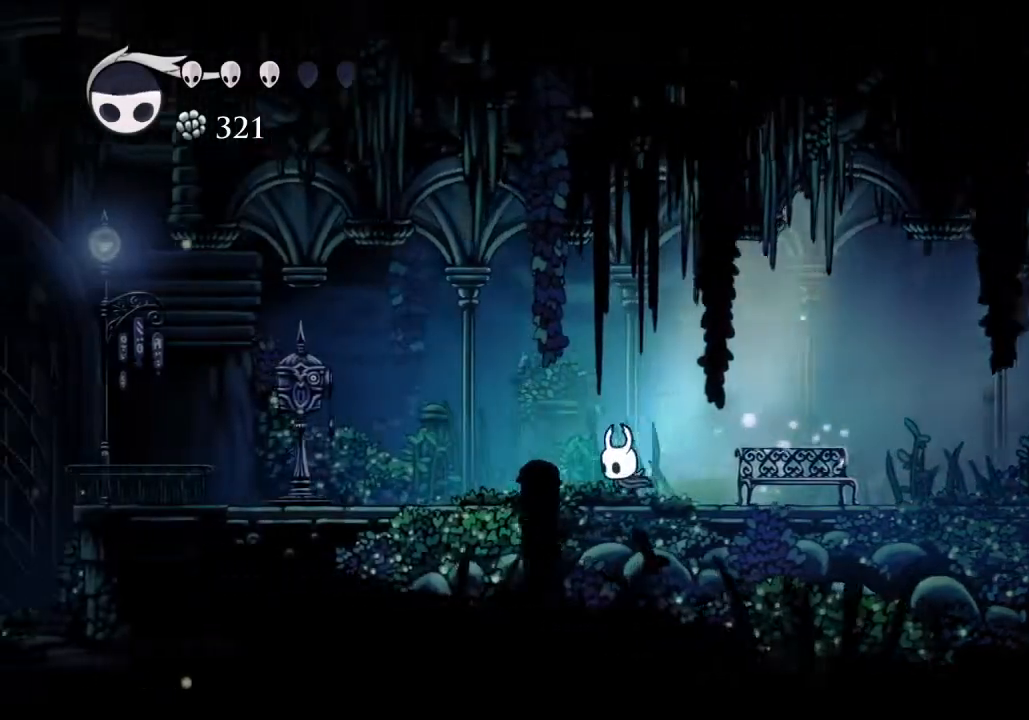
{"keys": ["a"], "events": [[433, "s", "down"], [500, "s", "up"]]}
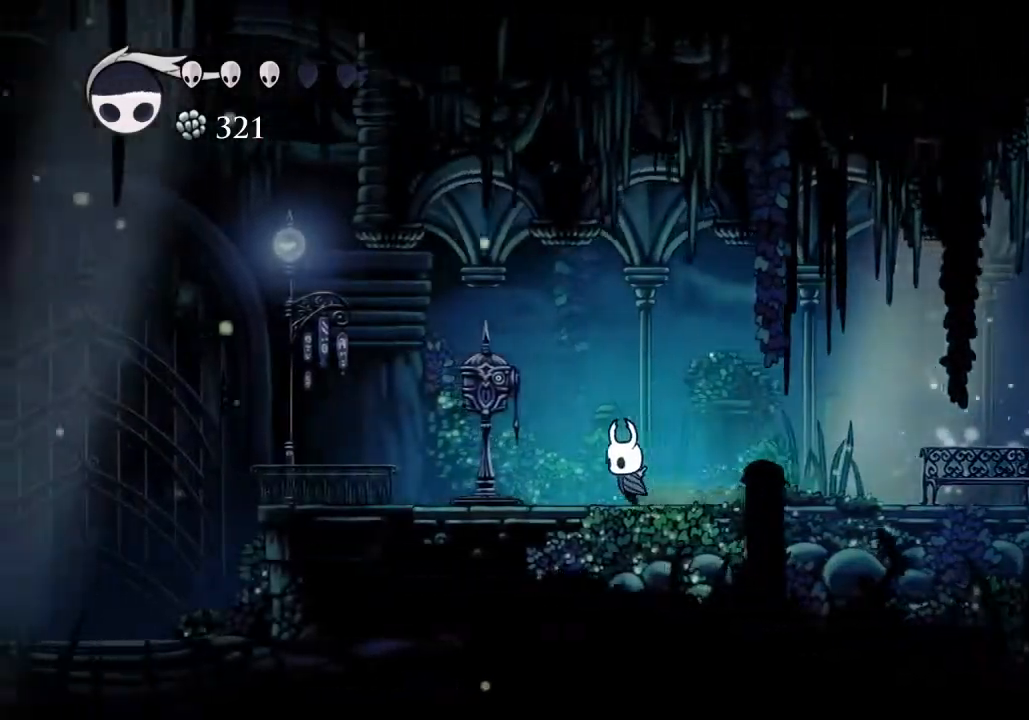
{"keys": ["s"], "events": [[67, "s", "down"], [133, "s", "up"], [167, "s", "down"], [267, "s", "up"], [333, "s", "down"], [367, "a", "up"], [400, "s", "up"], [467, "s", "down"]]}
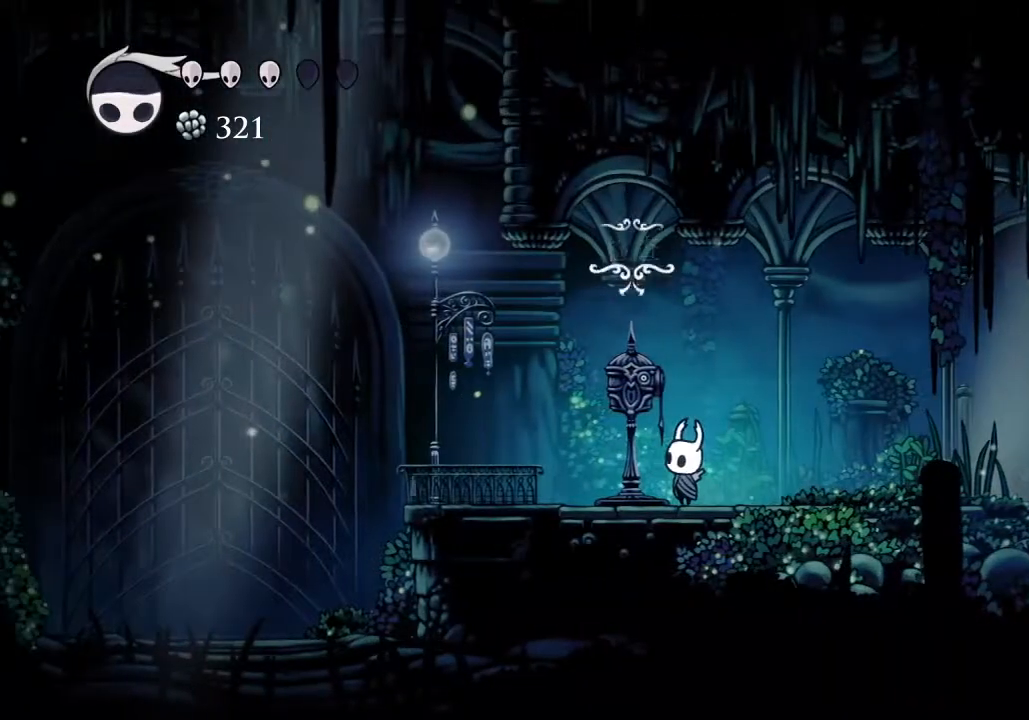
{"keys": [], "events": [[67, "s", "up"]]}
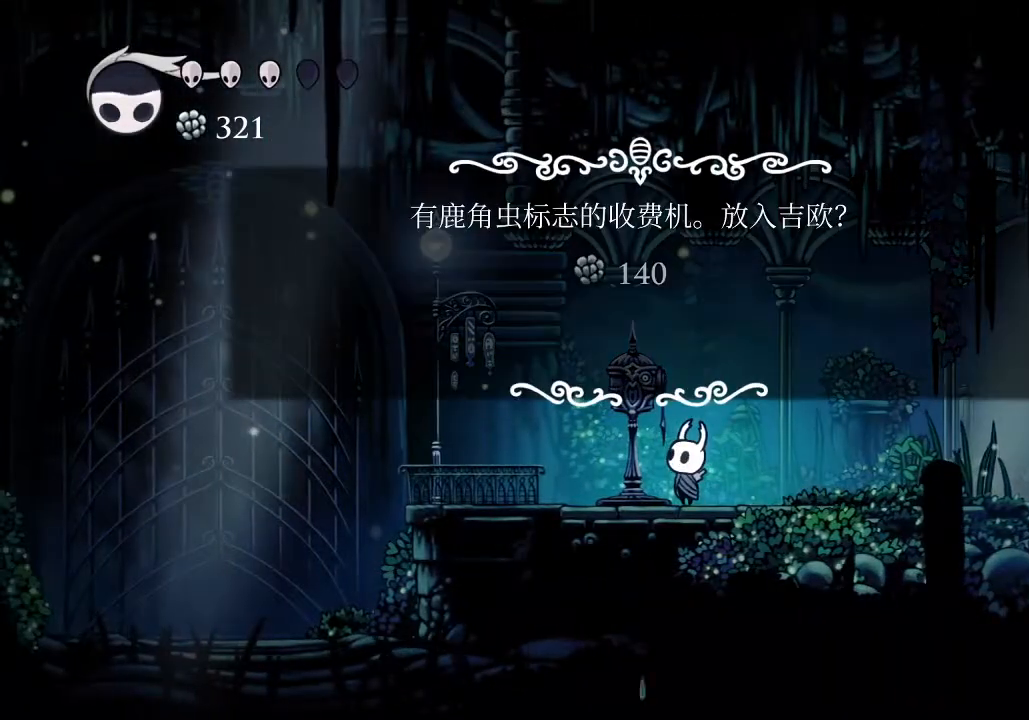
{"keys": [], "events": [[267, "a", "down"], [400, "a", "up"], [400, "jump", "down"], [500, "jump", "up"]]}
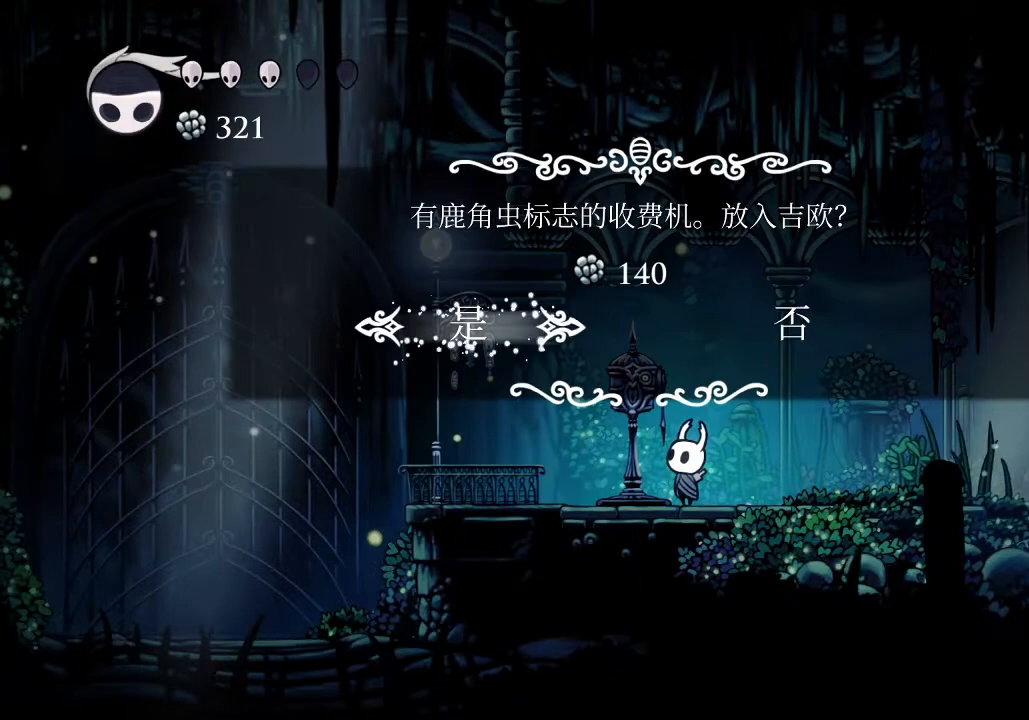
{"keys": ["d"], "events": [[300, "d", "down"]]}
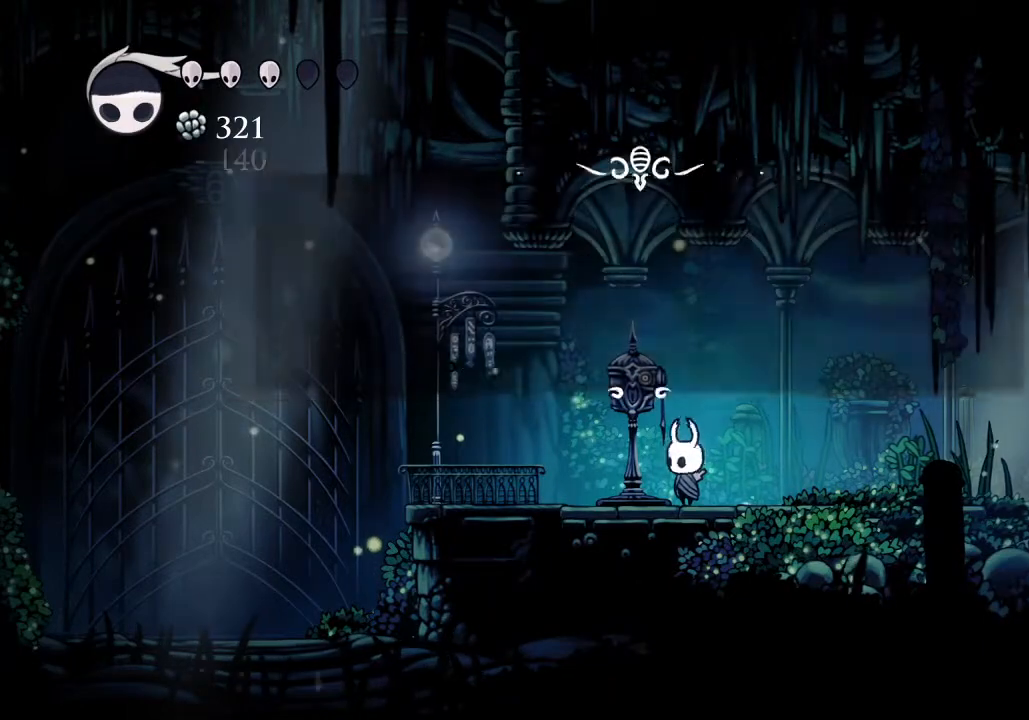
{"keys": ["d"], "events": []}
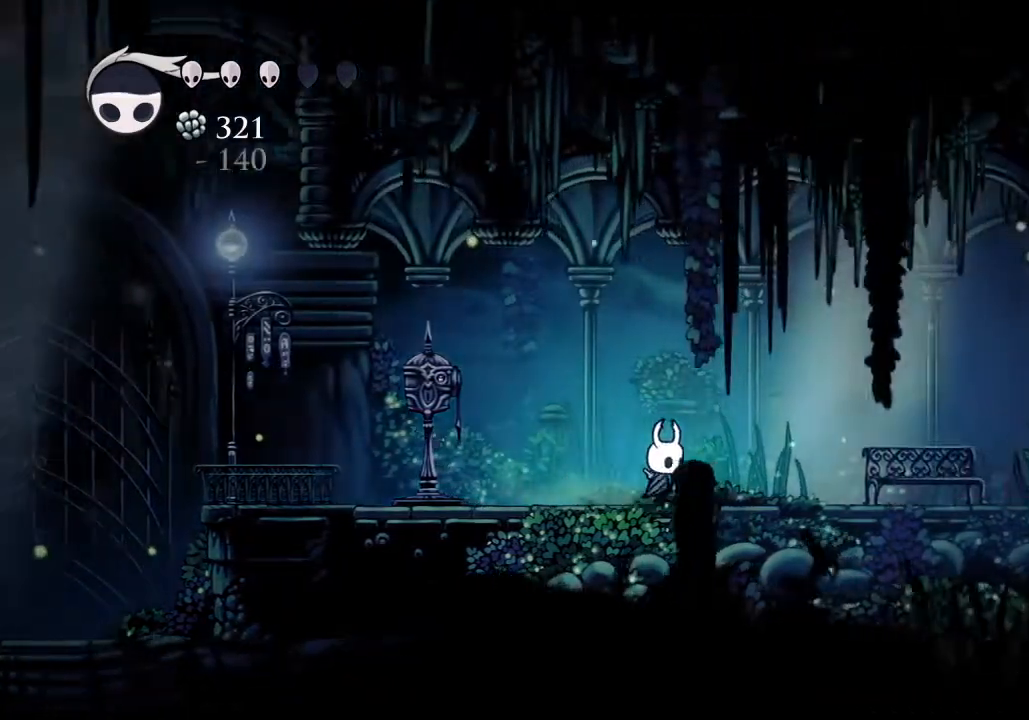
{"keys": ["d", "jump"], "events": [[300, "jump", "down"]]}
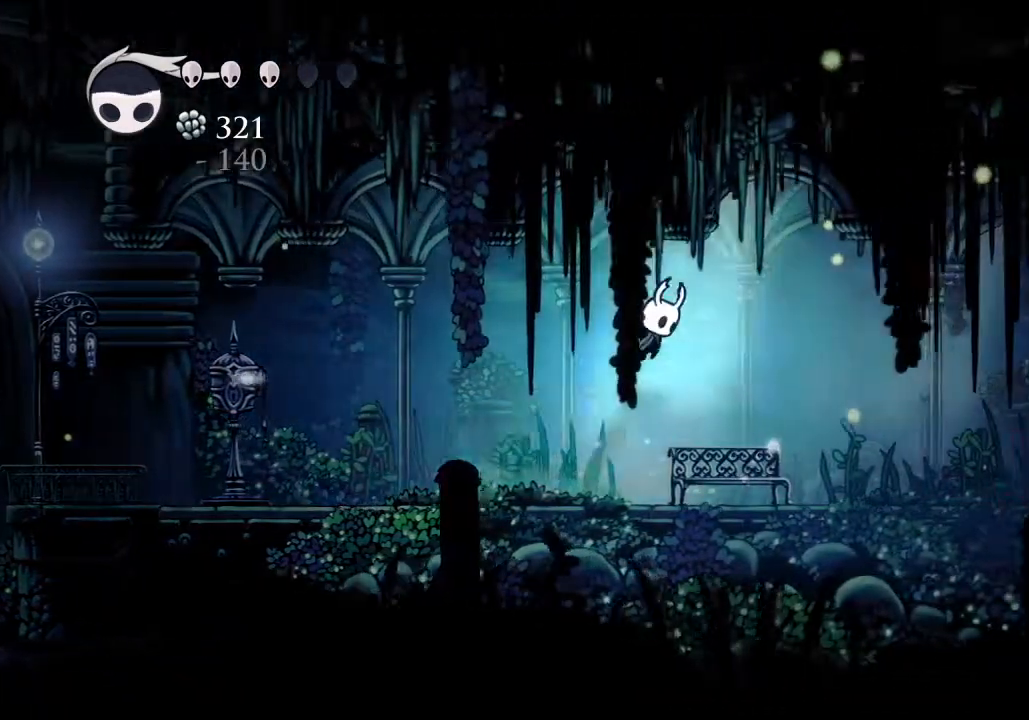
{"keys": ["d"], "events": [[167, "jump", "up"]]}
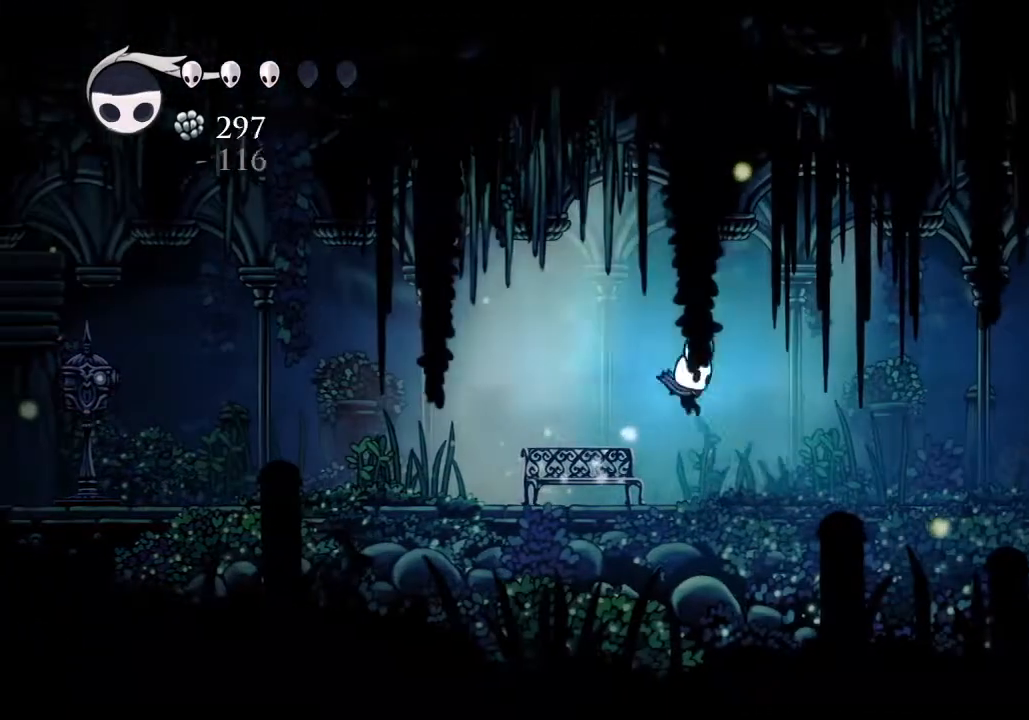
{"keys": ["d"], "events": [[200, "nail", "down"], [300, "nail", "up"]]}
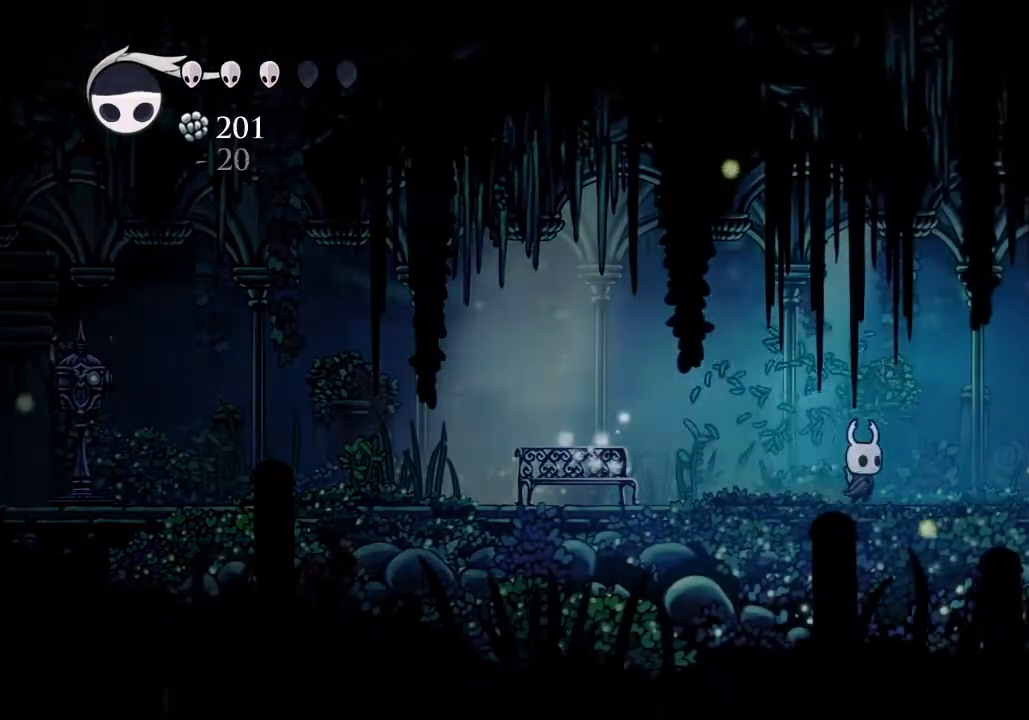
{"keys": ["d"], "events": [[100, "nail", "down"], [200, "nail", "up"]]}
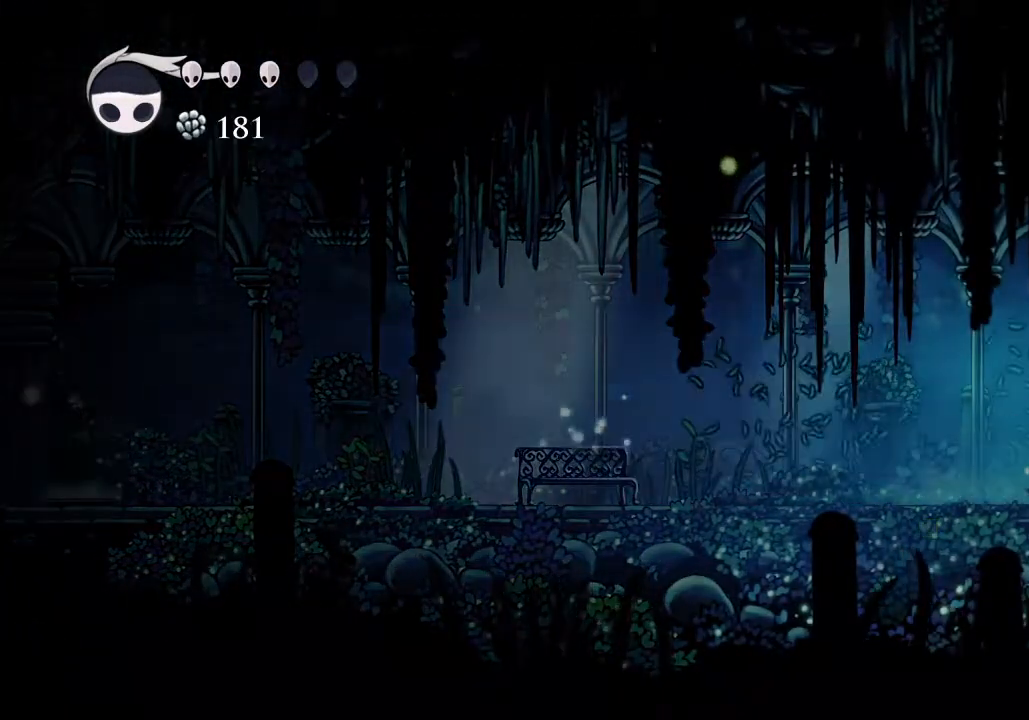
{"keys": ["d", "nail"], "events": [[33, "nail", "down"], [167, "nail", "up"], [400, "nail", "down"]]}
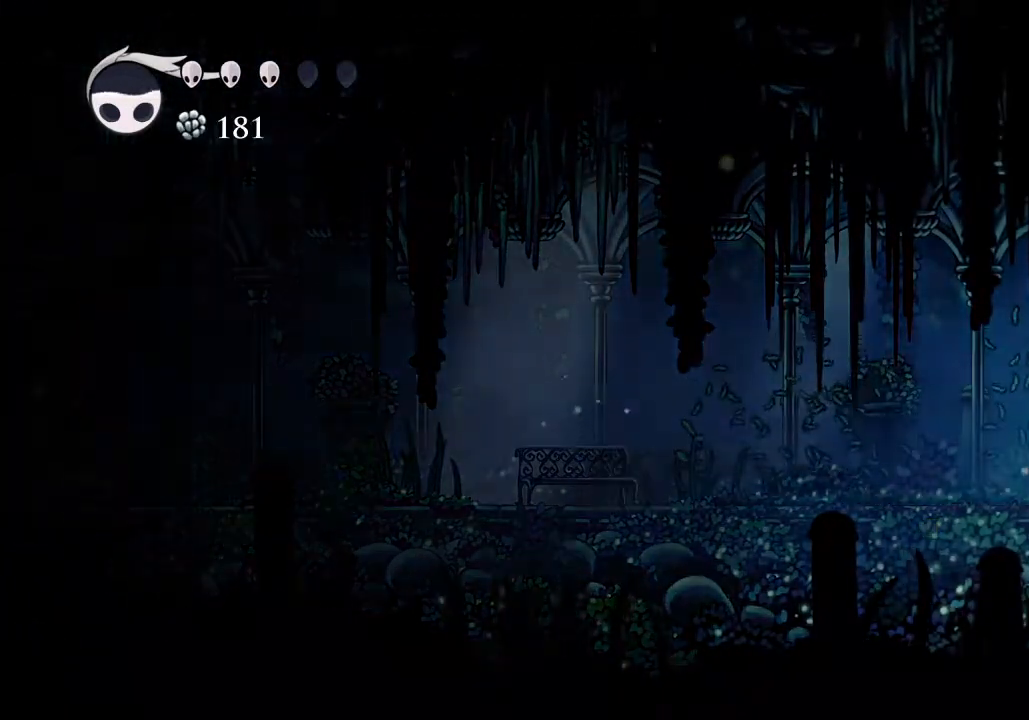
{"keys": ["d"], "events": [[67, "nail", "up"]]}
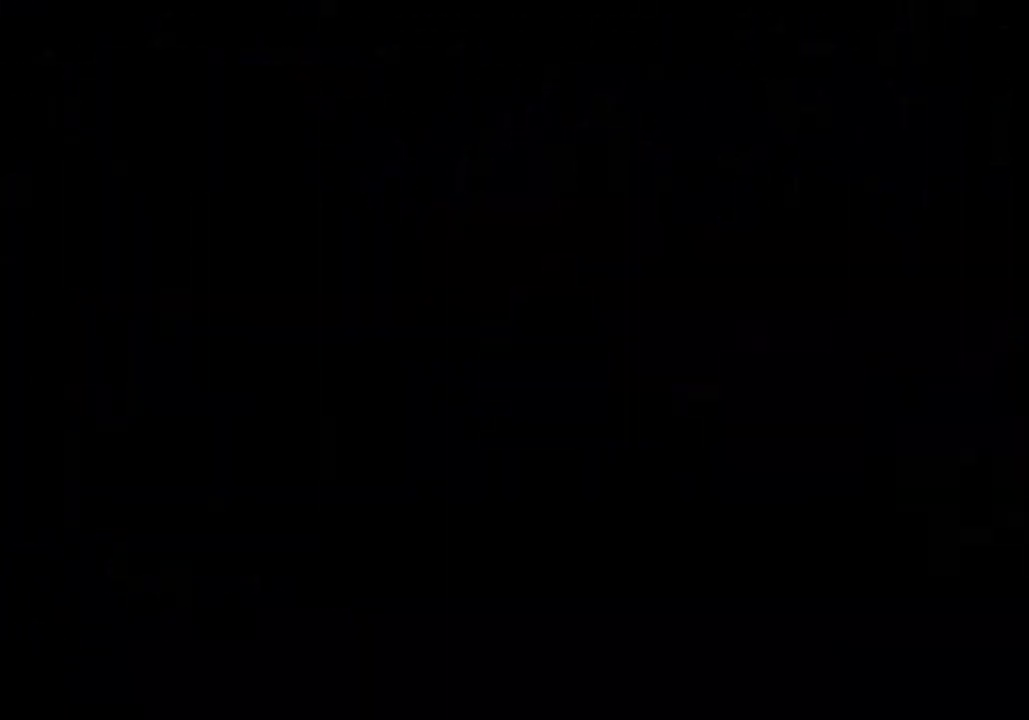
{"keys": ["d"], "events": []}
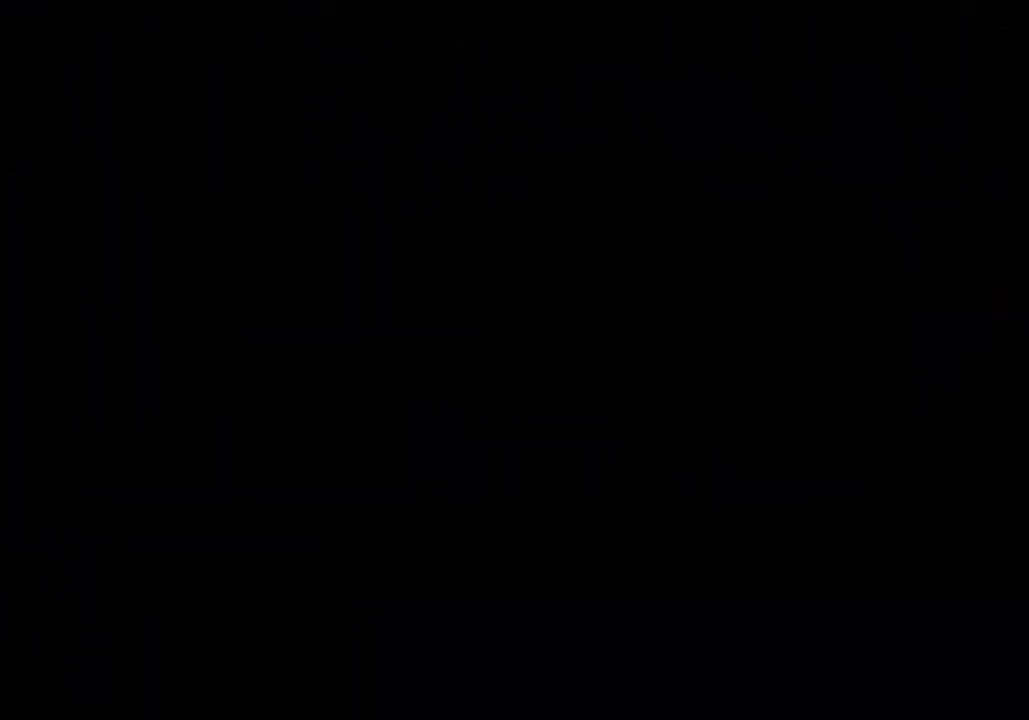
{"keys": ["d"], "events": []}